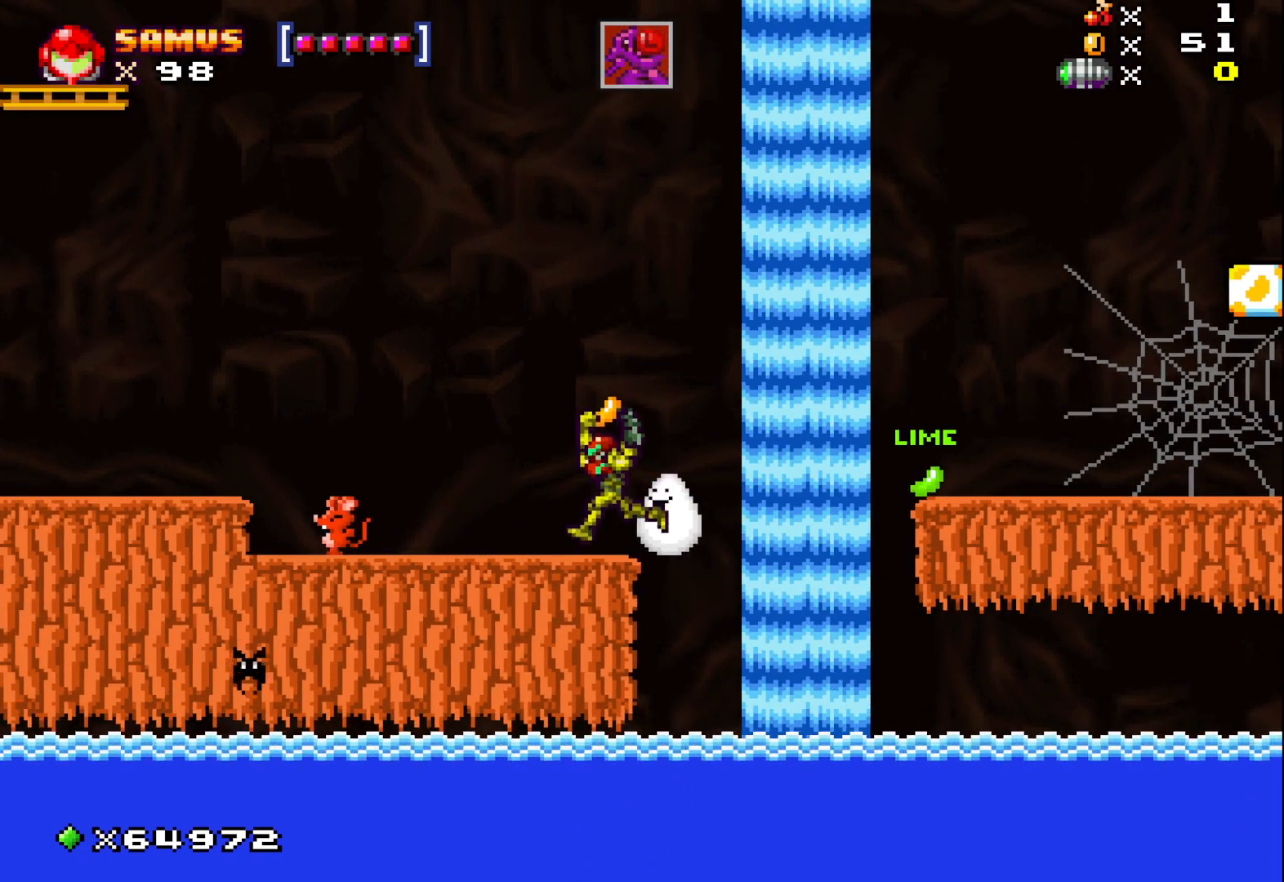
Gameplay with a controller (Xbox layout); each line is a JSON object with the inputs held at the frame after it. "events" lists button and stick changes between this image and that frame as [ms after this image, input, new state], when the widget could be followed in between. Not read: right_stick.
{"buttons": ["X"], "left_stick": "center", "events": []}
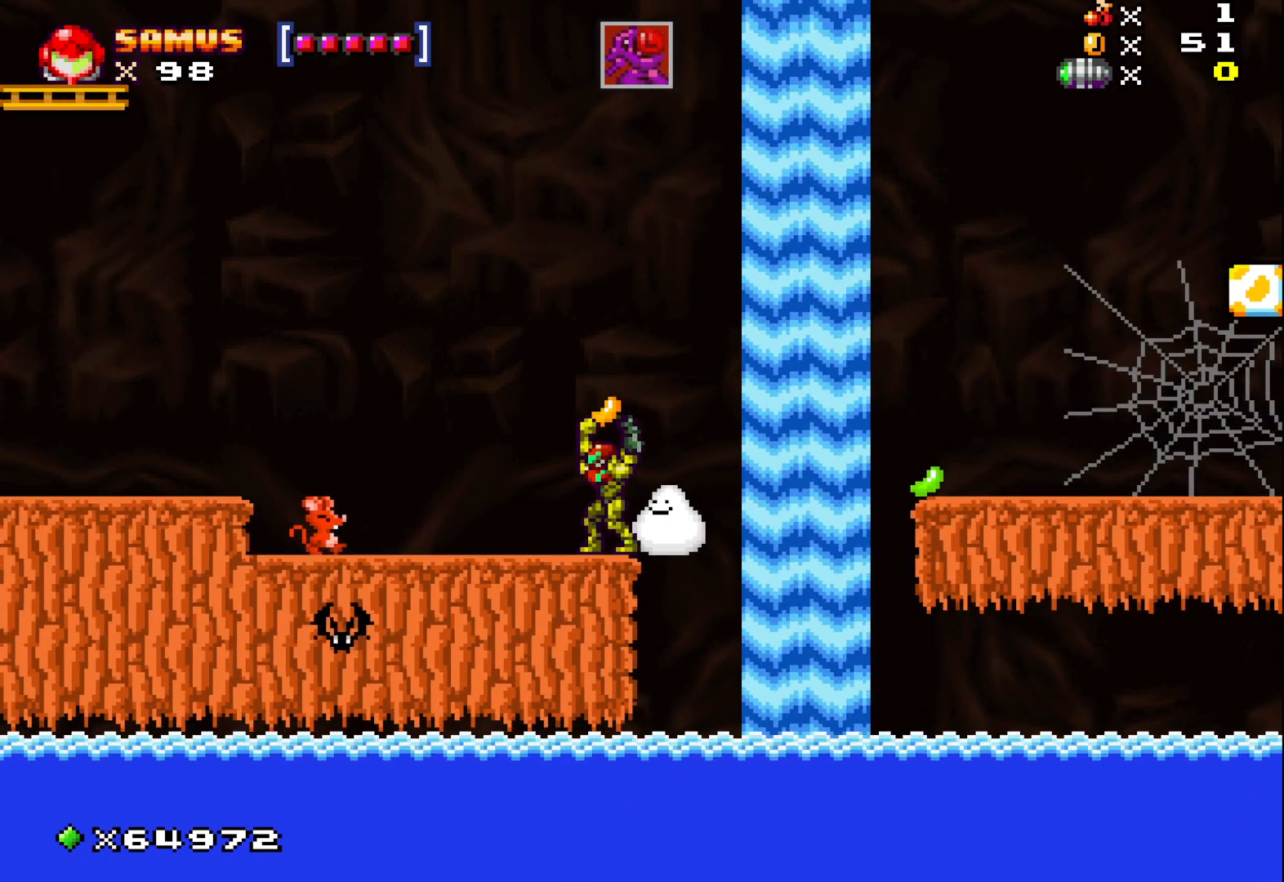
{"buttons": ["X"], "left_stick": "center", "events": []}
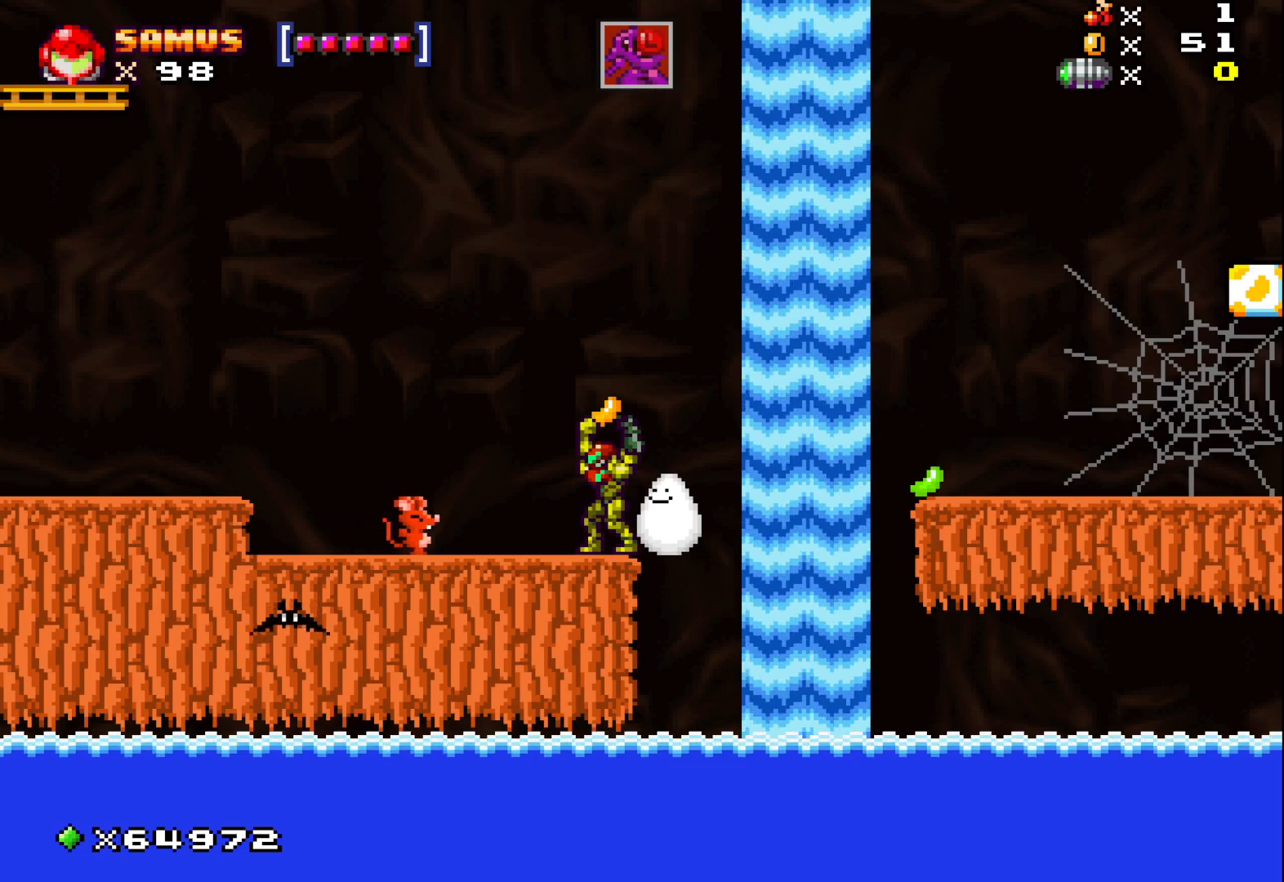
{"buttons": ["A", "X"], "left_stick": "center", "events": [[500, "A", "down"]]}
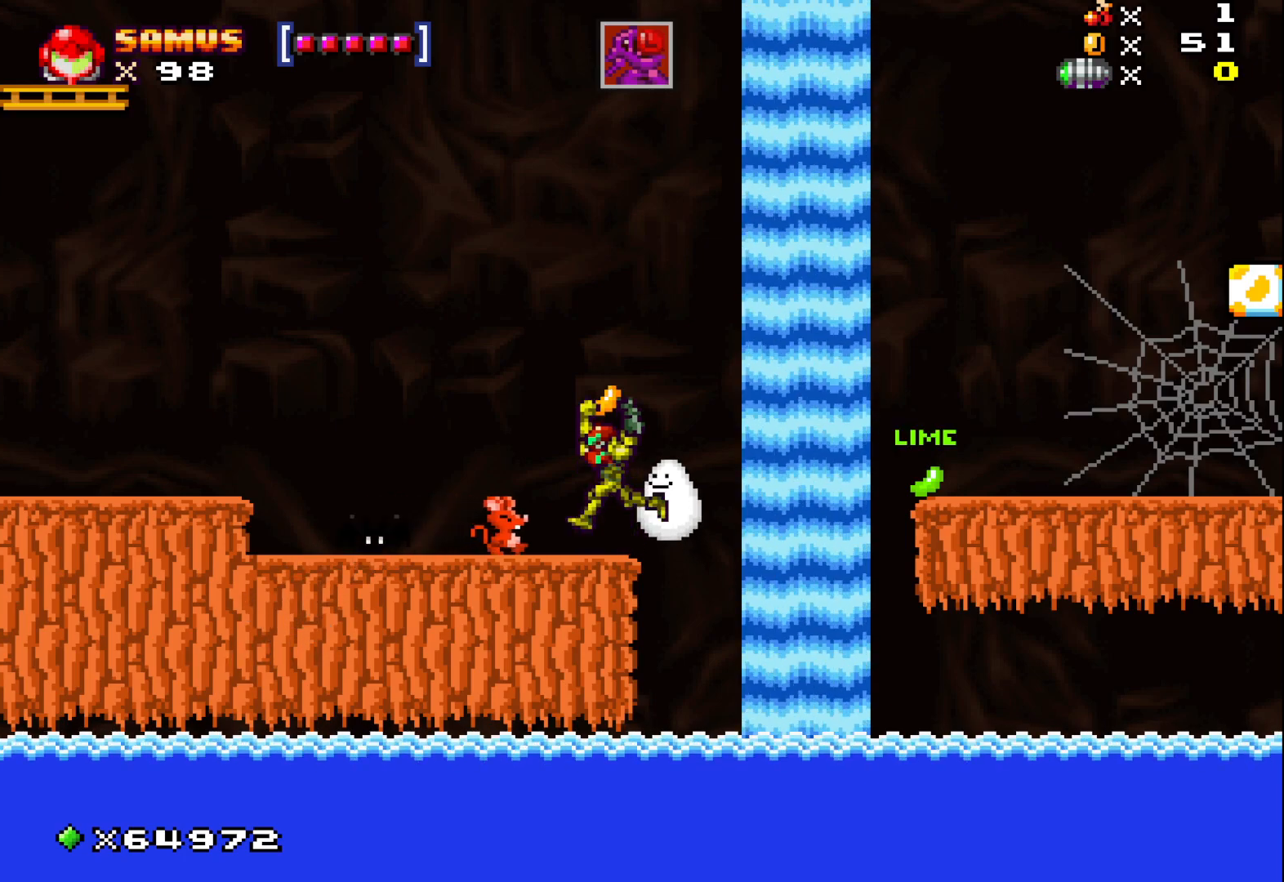
{"buttons": ["A", "X"], "left_stick": "center", "events": []}
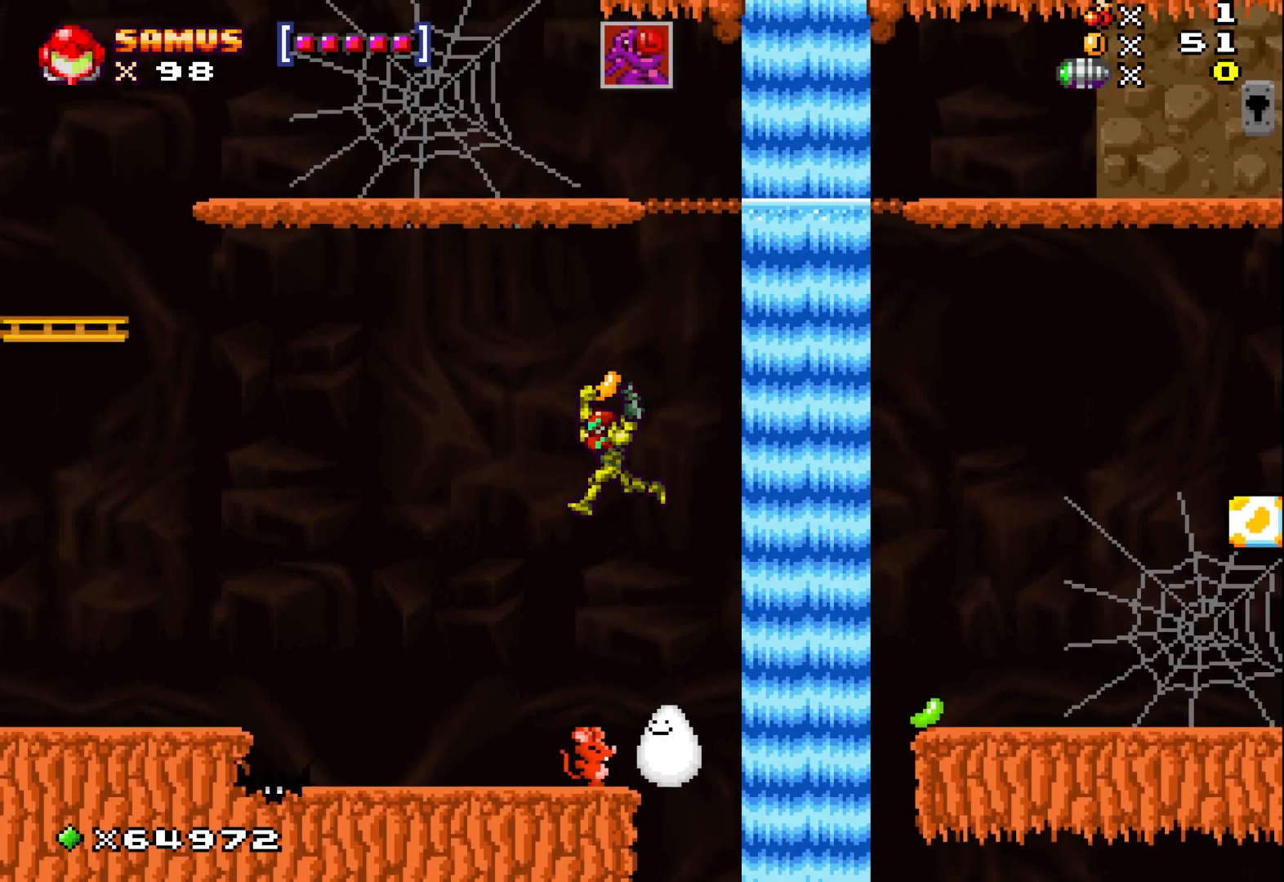
{"buttons": ["A", "X"], "left_stick": "center", "events": []}
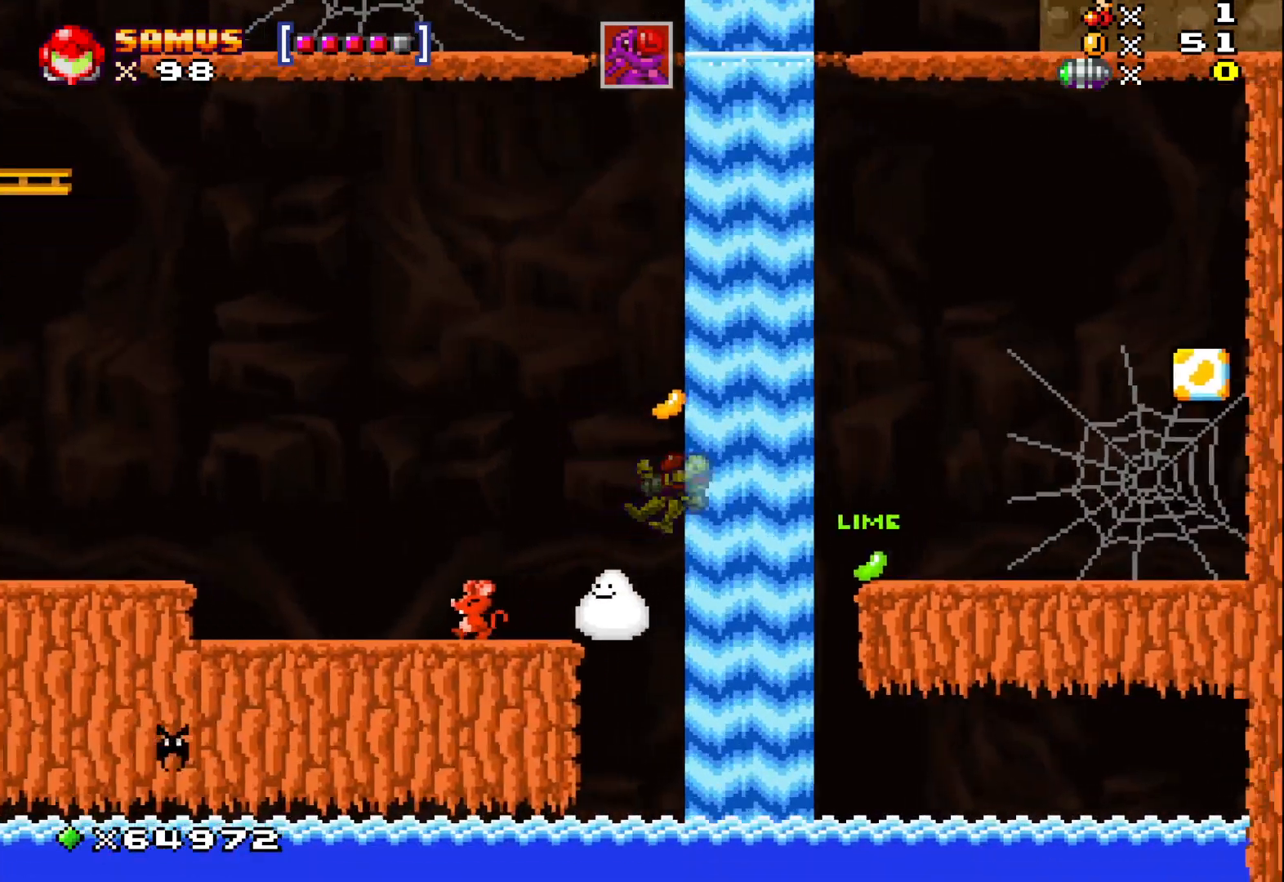
{"buttons": ["X"], "left_stick": "center", "events": [[133, "A", "up"]]}
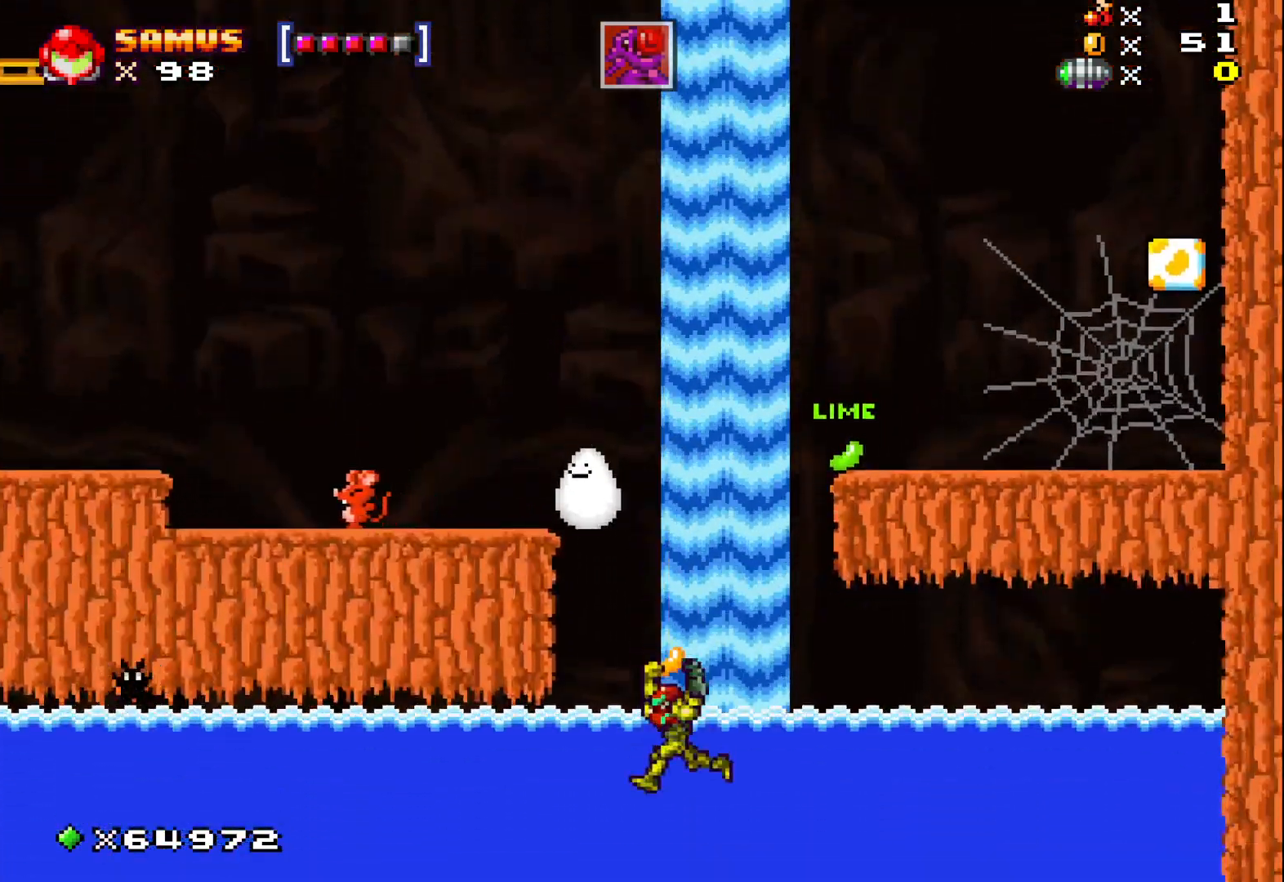
{"buttons": ["A", "X"], "left_stick": "up", "events": [[17, "left_stick", "up"], [133, "A", "down"]]}
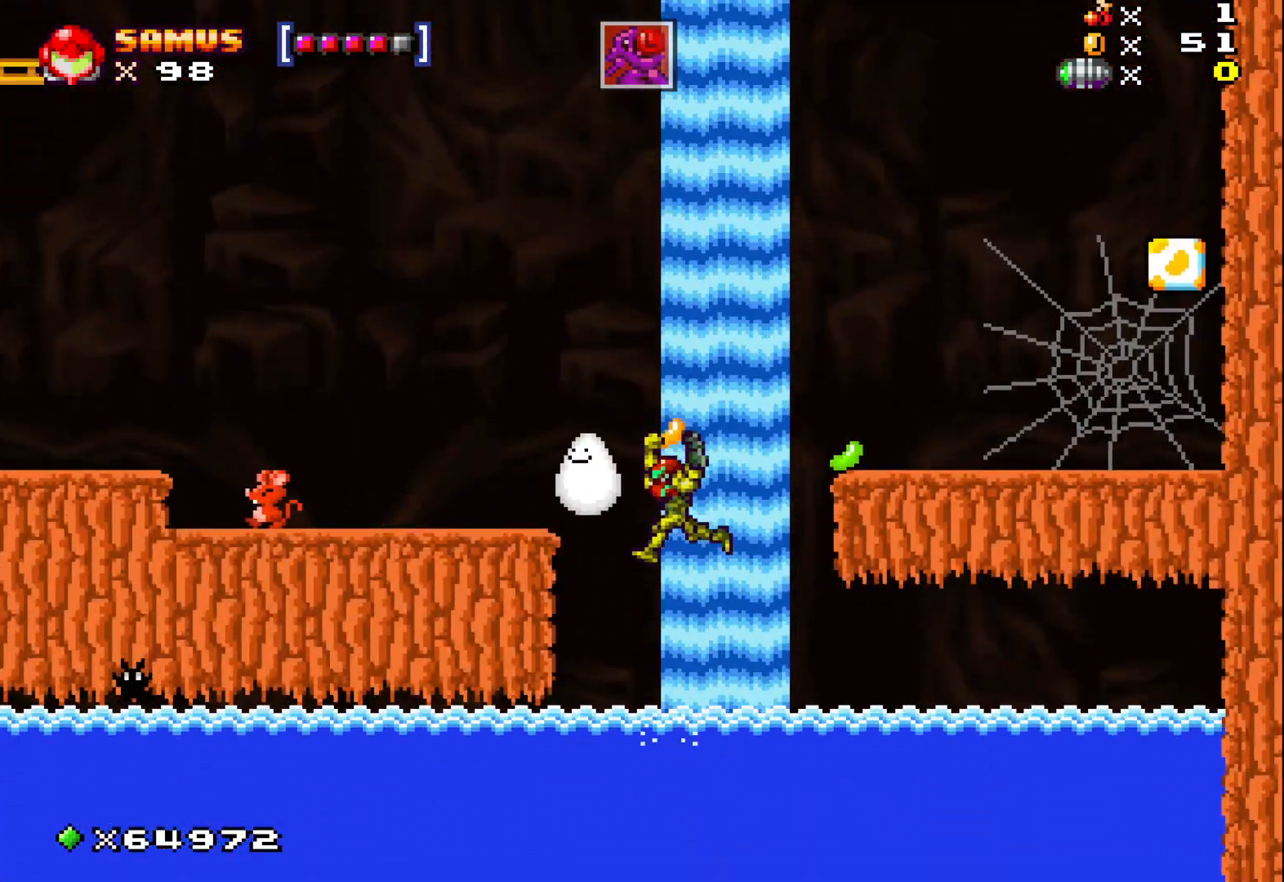
{"buttons": [], "left_stick": "left", "events": [[50, "left_stick", "up-left"], [233, "A", "up"], [300, "left_stick", "center"], [433, "X", "up"], [483, "left_stick", "left"]]}
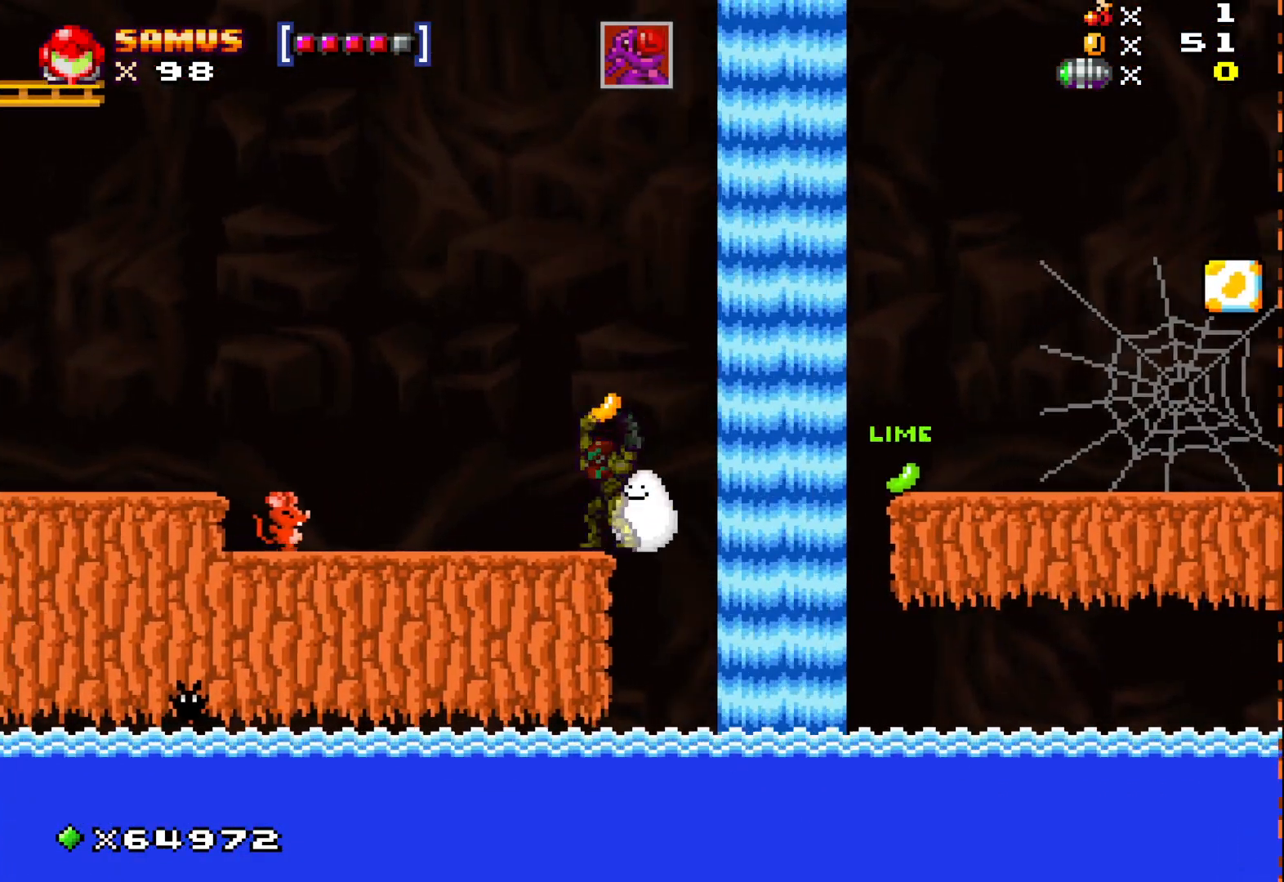
{"buttons": [], "left_stick": "center", "events": [[33, "X", "down"], [100, "left_stick", "center"], [217, "X", "up"]]}
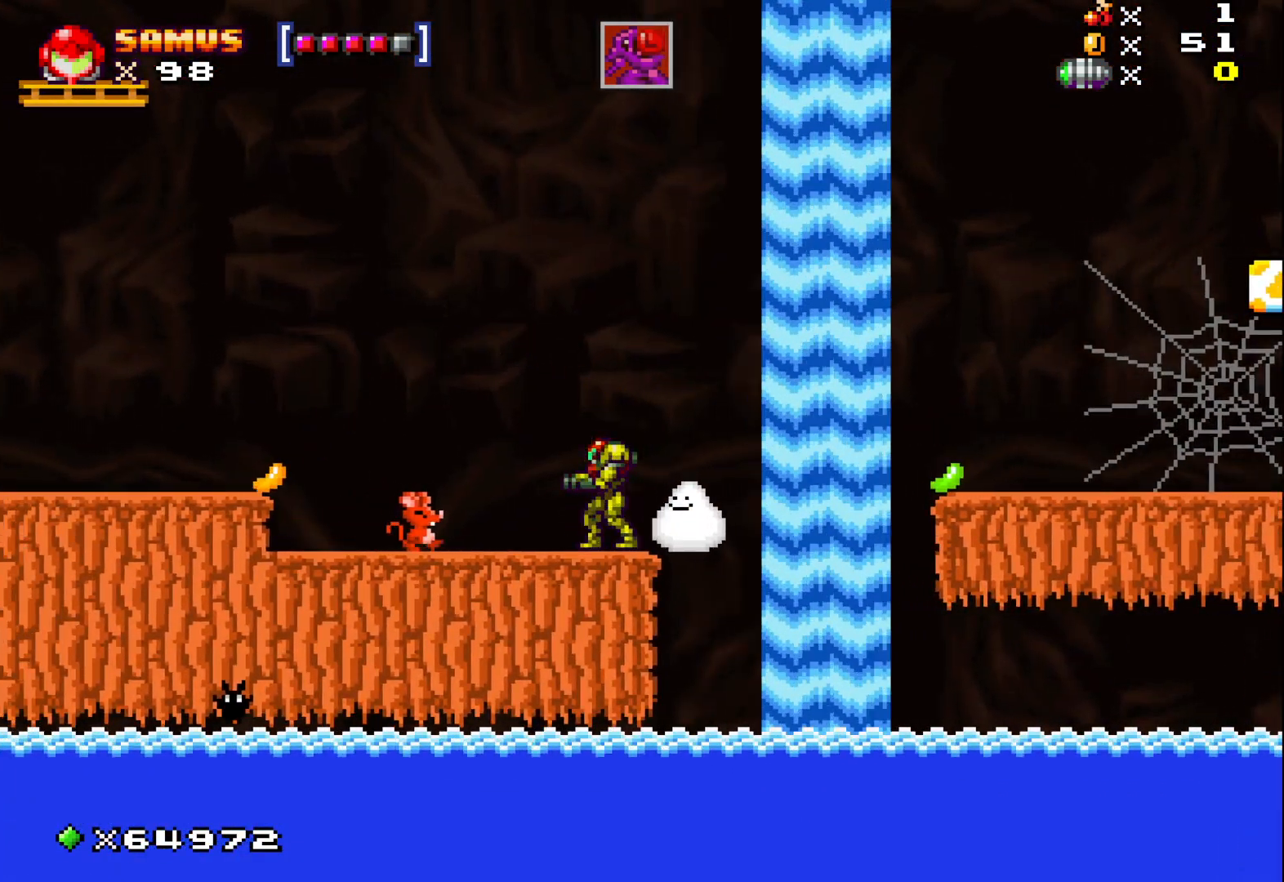
{"buttons": [], "left_stick": "right", "events": [[183, "left_stick", "right"], [267, "A", "down"], [500, "A", "up"]]}
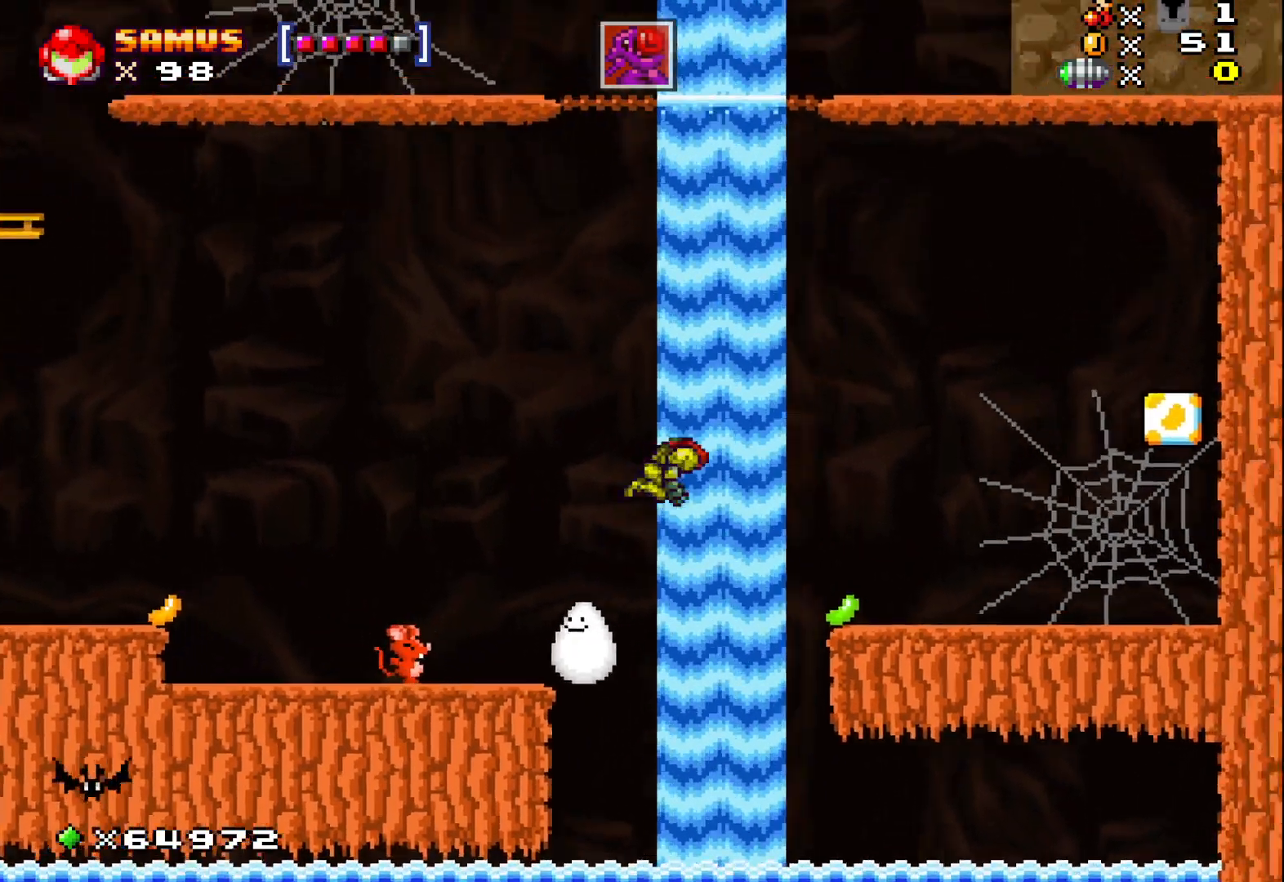
{"buttons": [], "left_stick": "down", "events": [[367, "left_stick", "center"], [467, "left_stick", "down"]]}
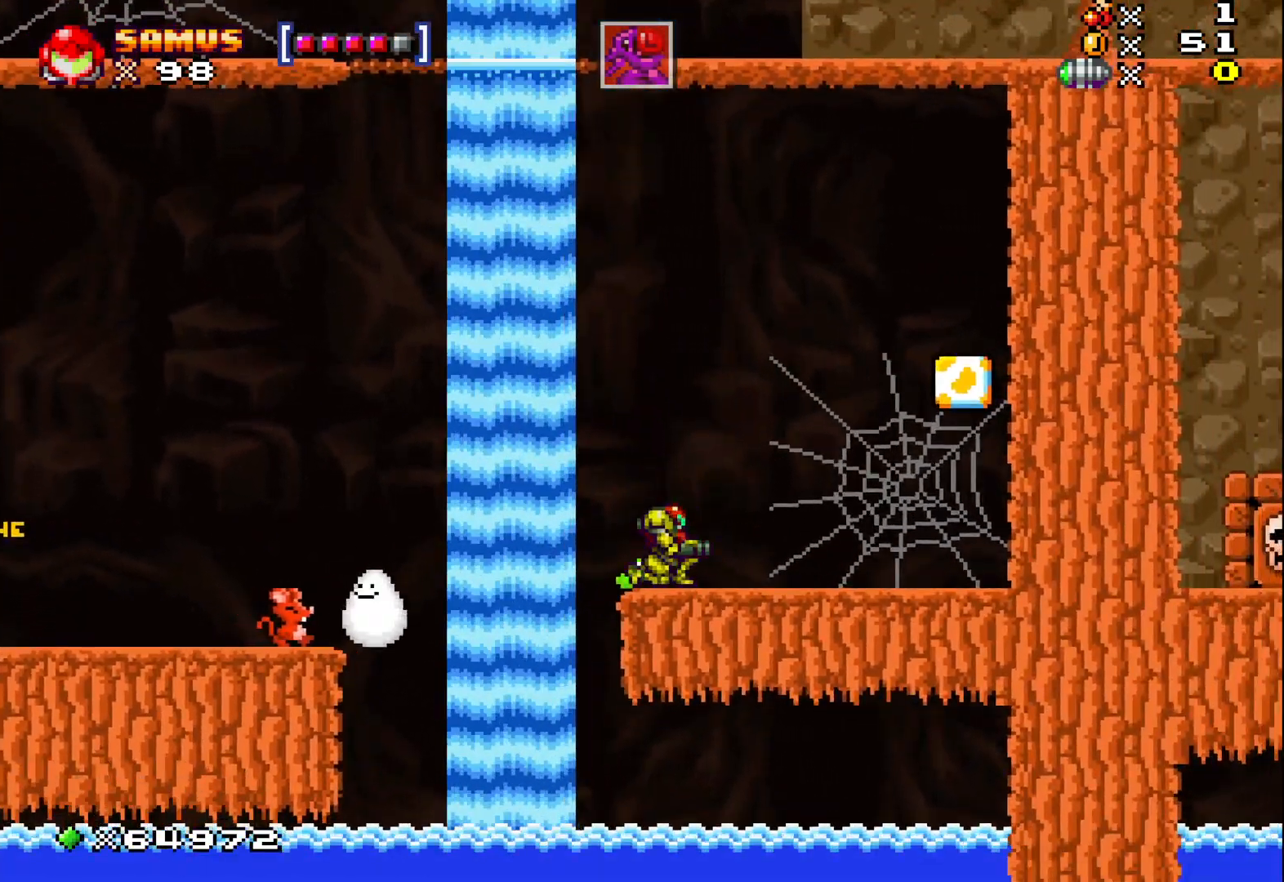
{"buttons": ["X"], "left_stick": "center", "events": [[50, "X", "down"], [333, "left_stick", "center"]]}
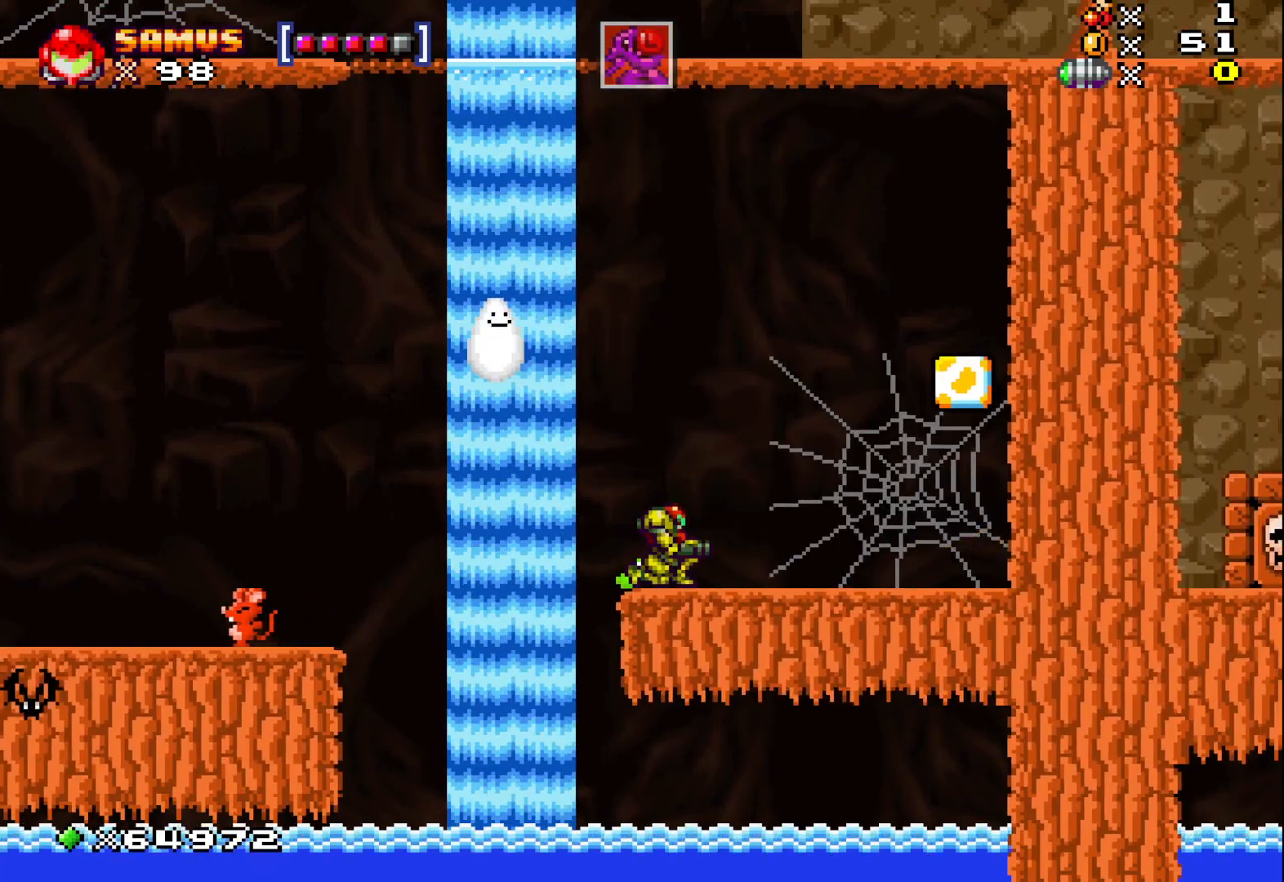
{"buttons": [], "left_stick": "down", "events": [[233, "left_stick", "left"], [350, "left_stick", "center"], [400, "X", "up"], [483, "left_stick", "down"]]}
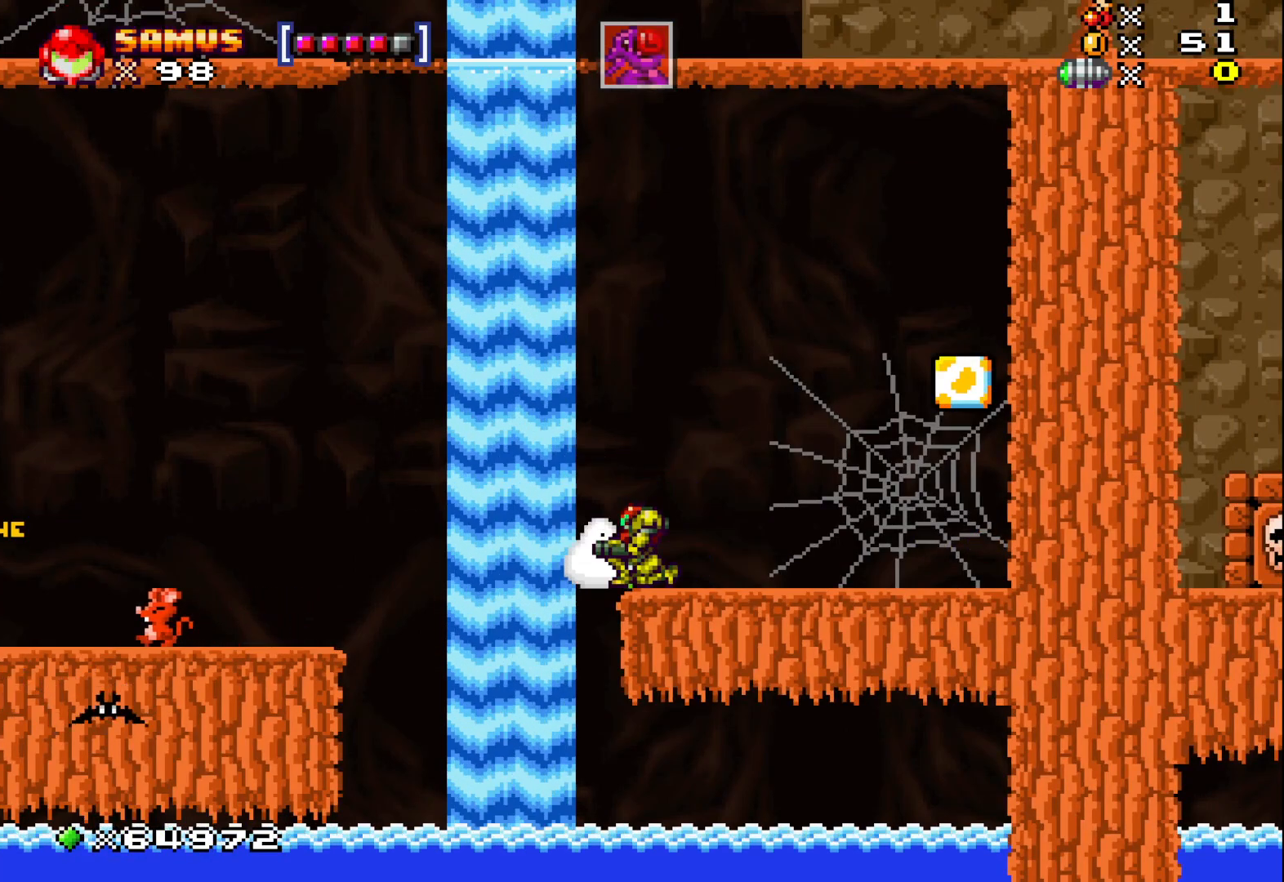
{"buttons": ["X"], "left_stick": "left", "events": [[117, "X", "down"], [483, "left_stick", "left"]]}
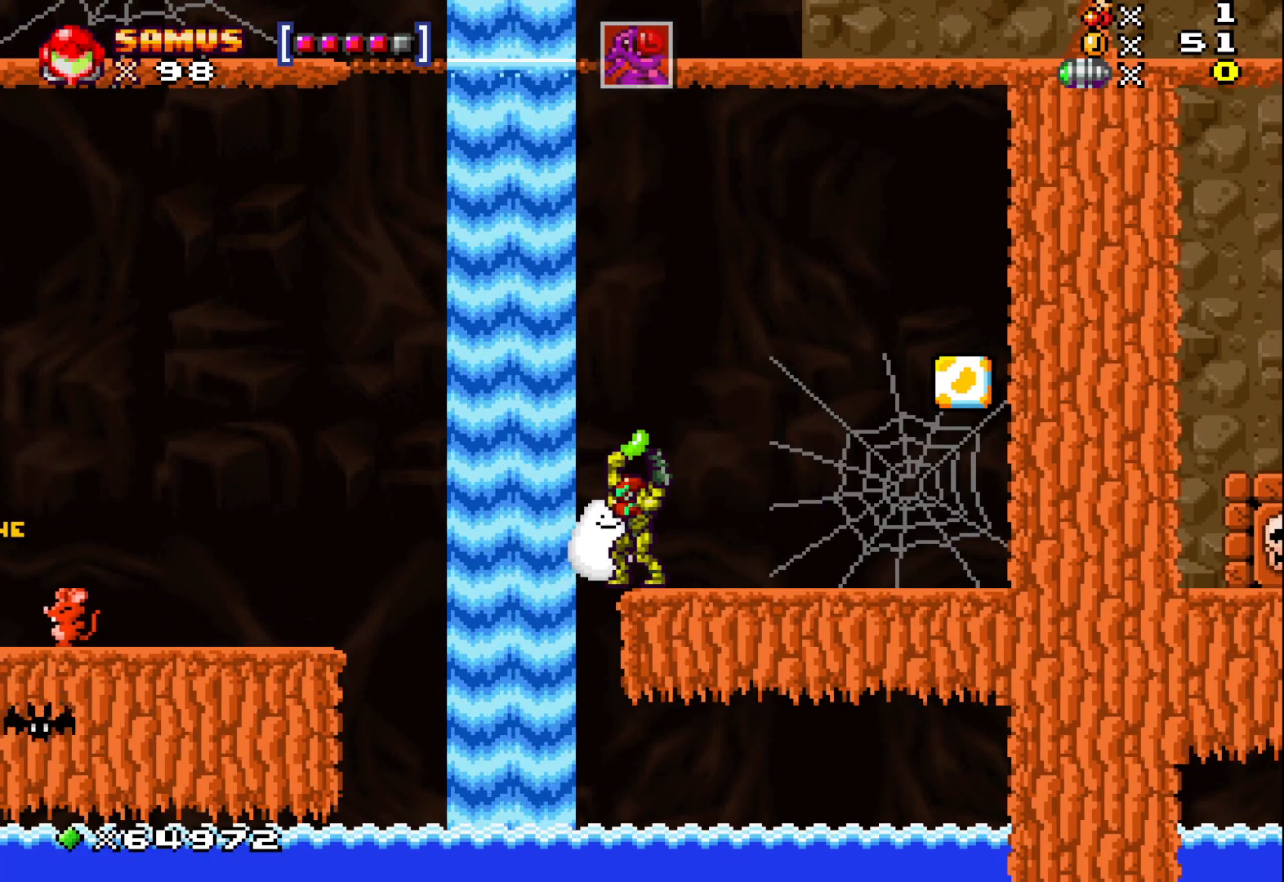
{"buttons": ["X"], "left_stick": "up-left", "events": [[17, "A", "down"], [33, "left_stick", "up-left"], [167, "A", "up"]]}
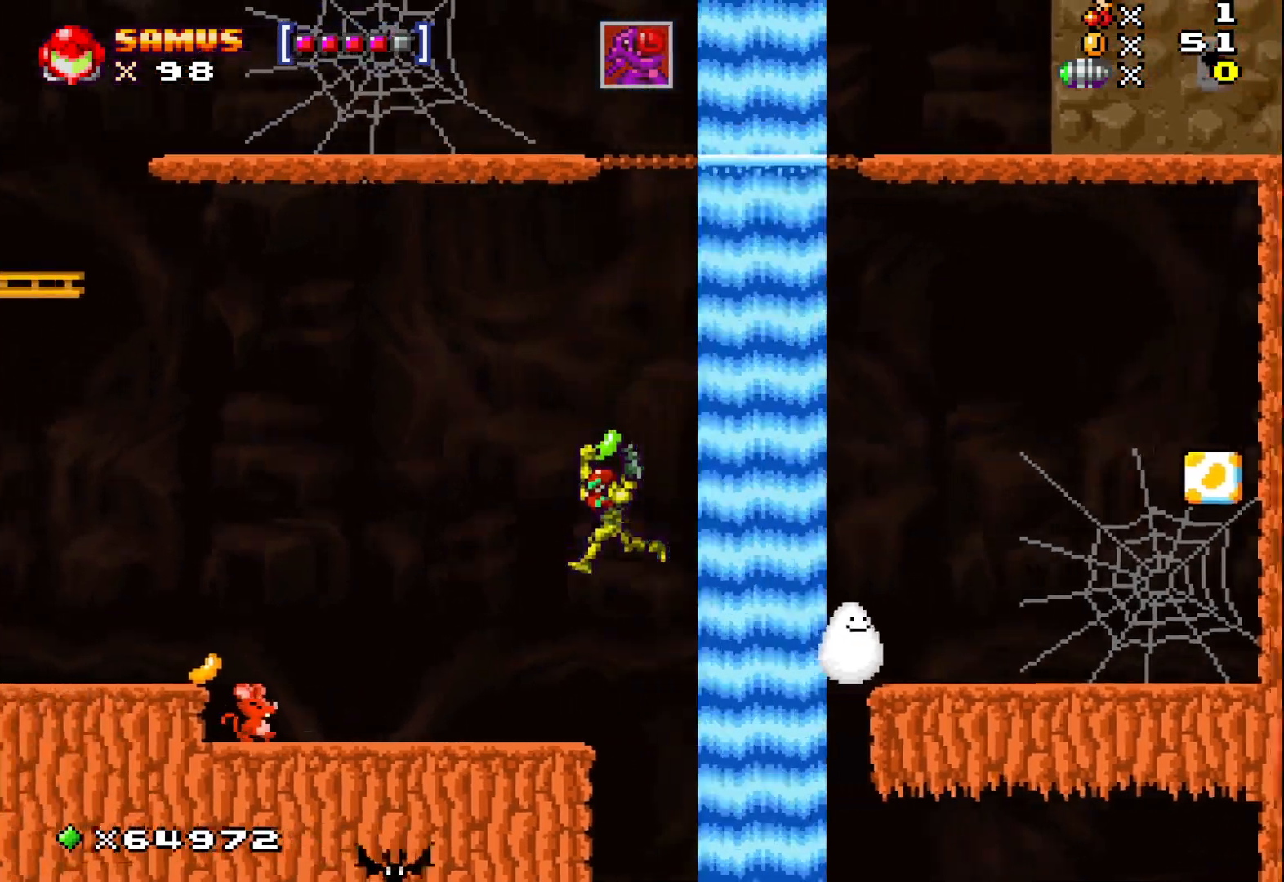
{"buttons": ["A", "X"], "left_stick": "up-left", "events": [[267, "A", "down"]]}
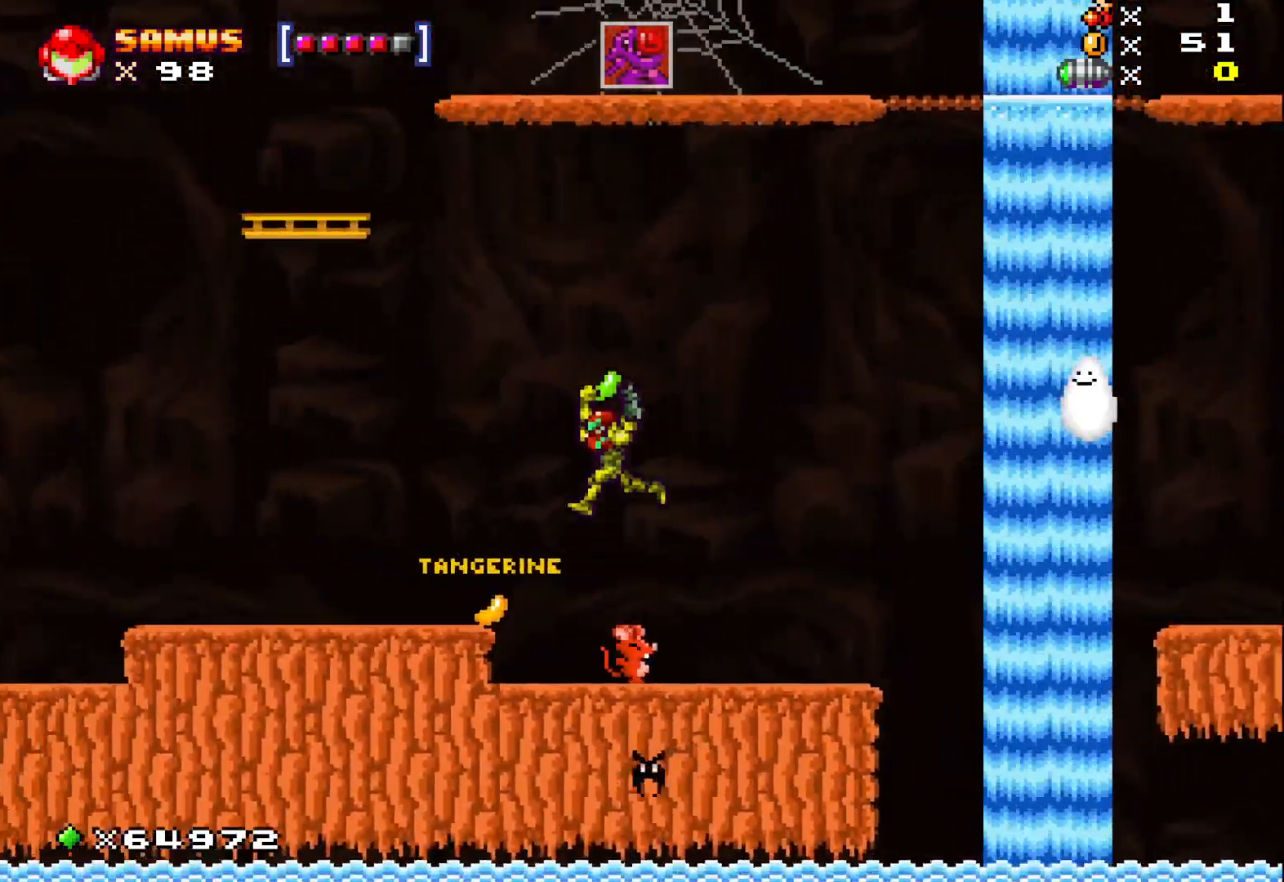
{"buttons": ["X"], "left_stick": "up-left", "events": [[50, "A", "up"]]}
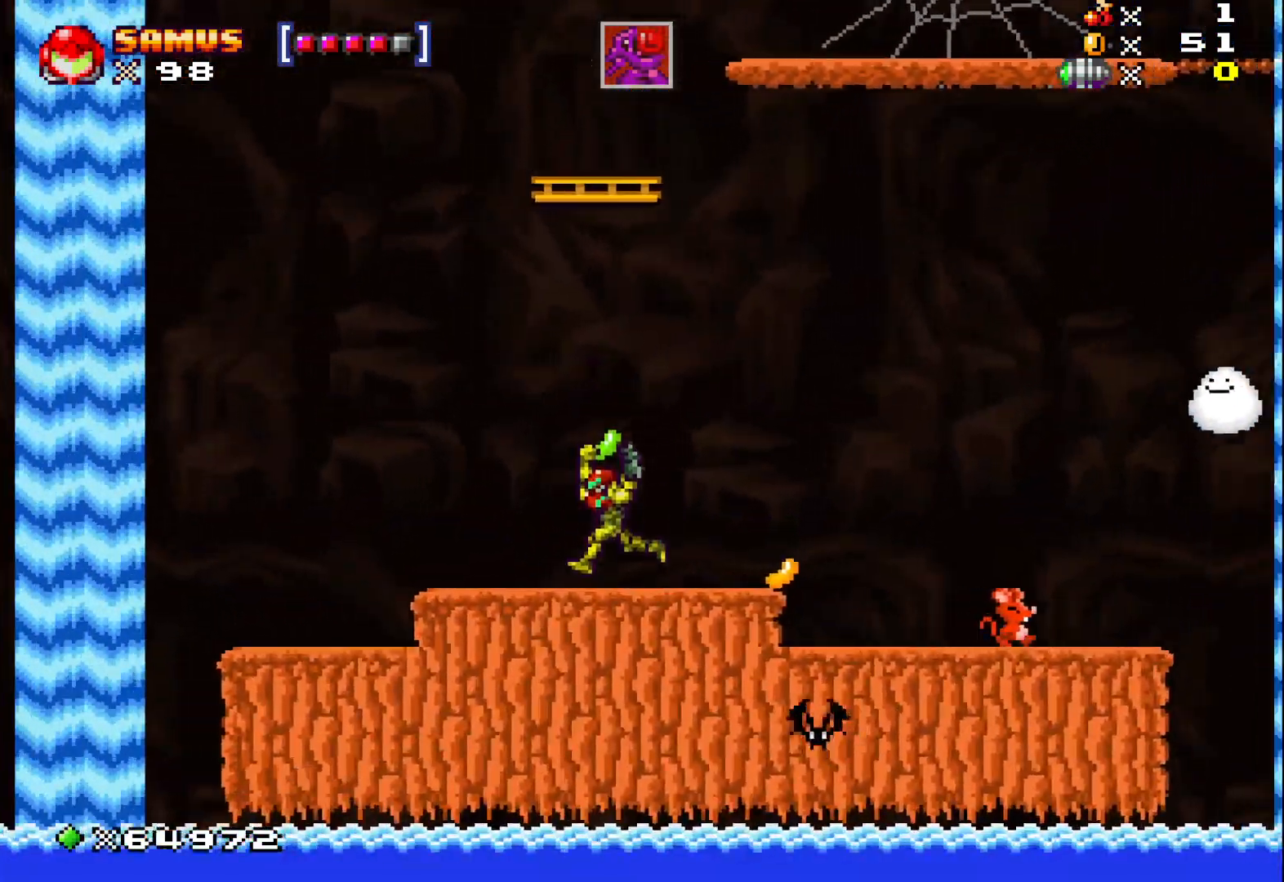
{"buttons": [], "left_stick": "up", "events": [[33, "left_stick", "center"], [450, "X", "up"], [467, "left_stick", "up"]]}
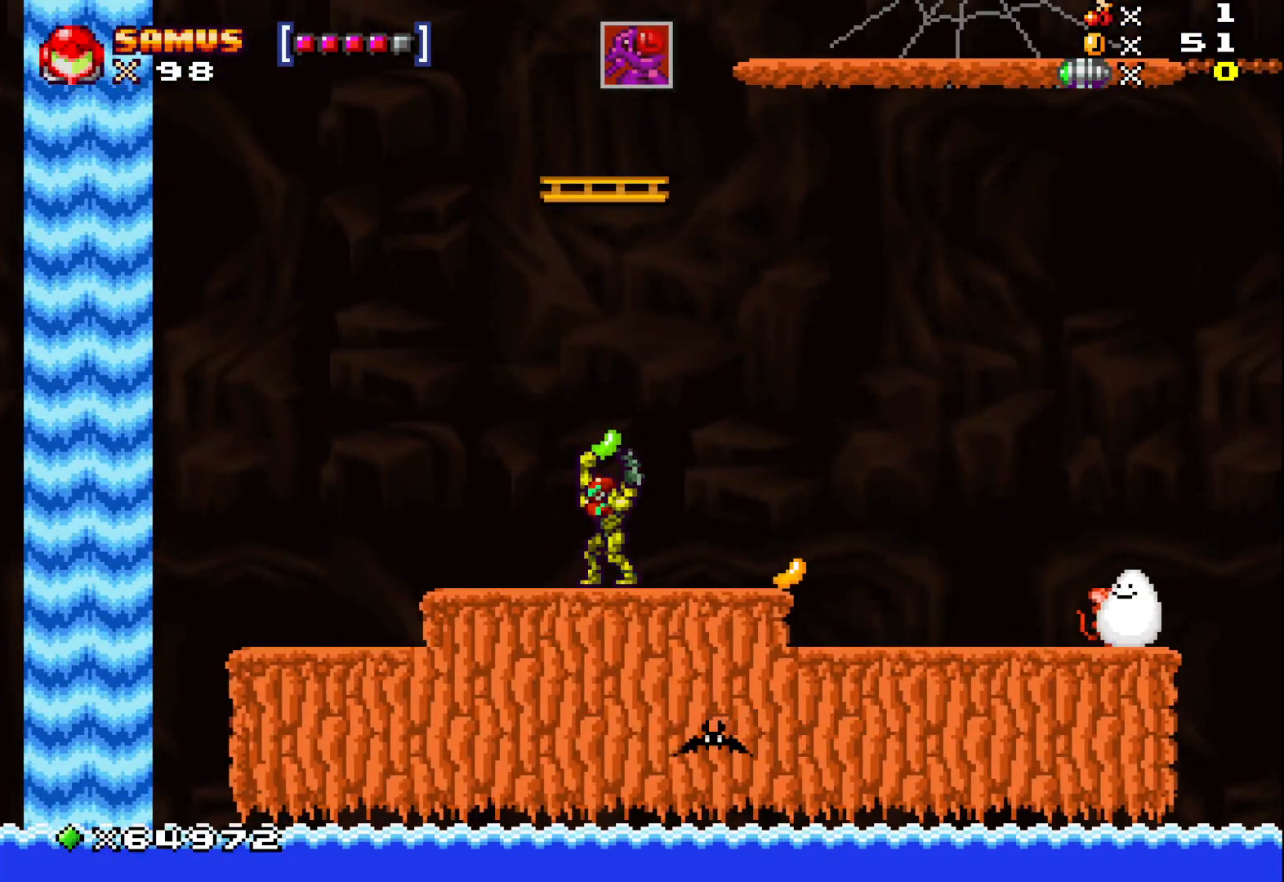
{"buttons": [], "left_stick": "right", "events": [[50, "X", "down"], [183, "X", "up"], [200, "left_stick", "center"], [300, "left_stick", "right"]]}
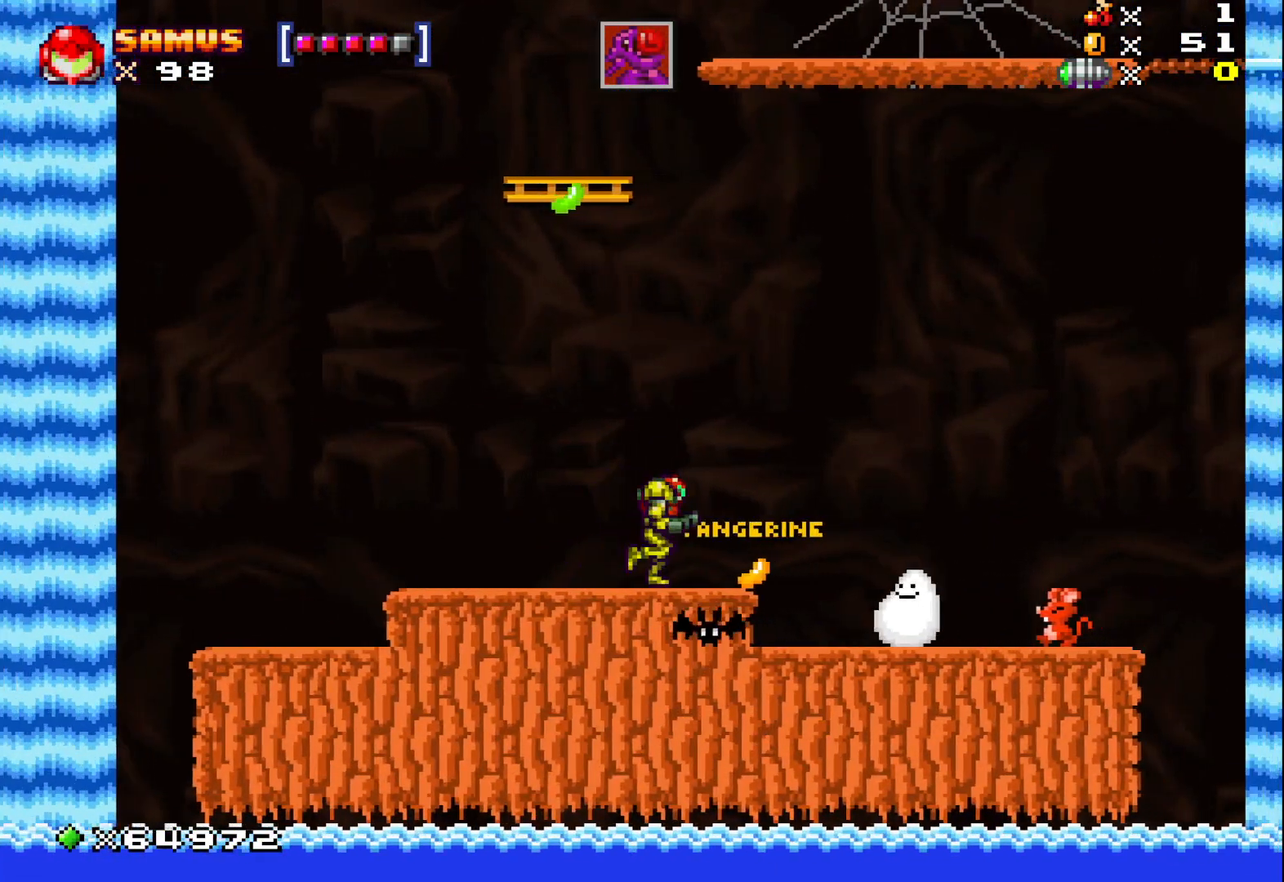
{"buttons": ["X"], "left_stick": "right", "events": [[183, "left_stick", "down"], [217, "X", "down"], [483, "left_stick", "right"]]}
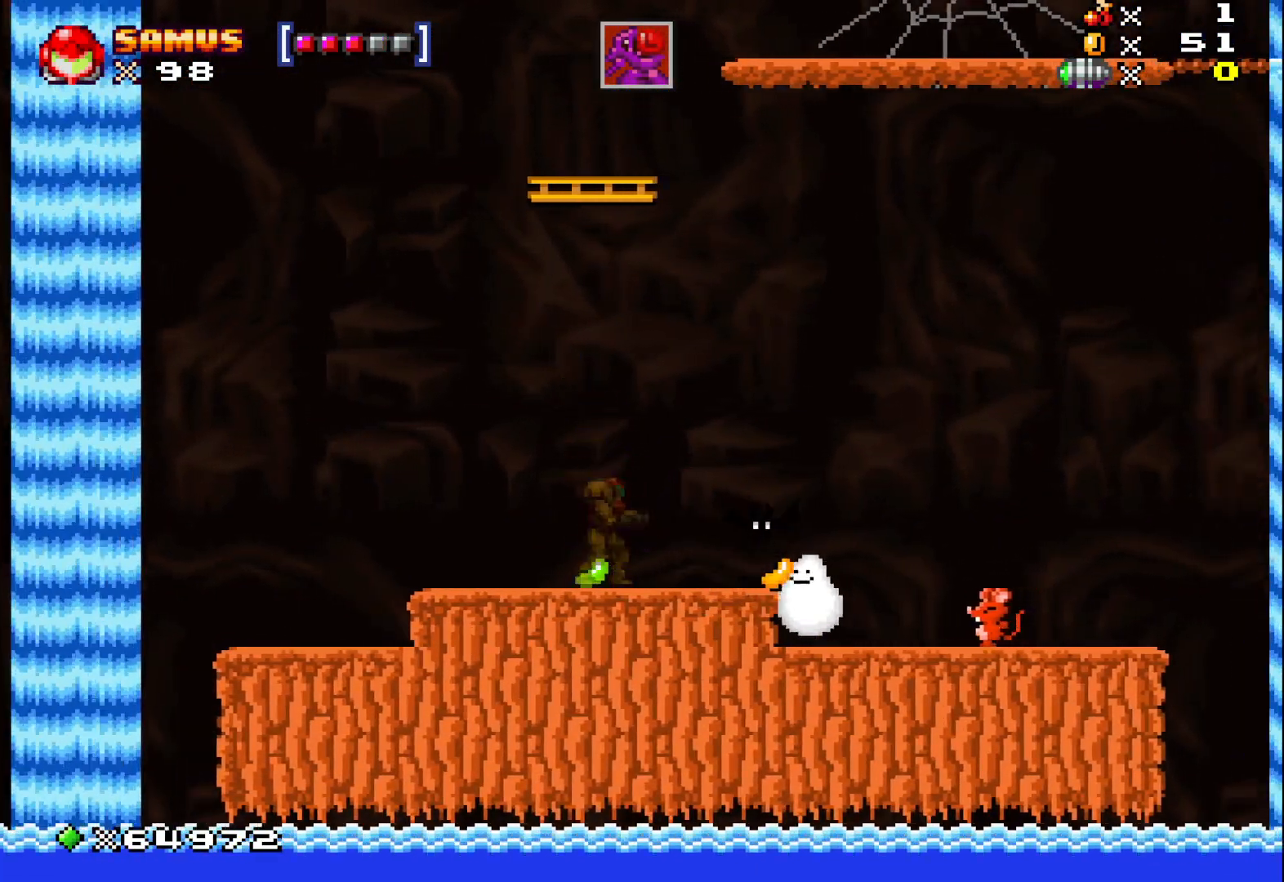
{"buttons": [], "left_stick": "center", "events": [[33, "X", "up"], [67, "left_stick", "center"], [117, "X", "down"], [233, "X", "up"], [333, "X", "down"], [433, "X", "up"]]}
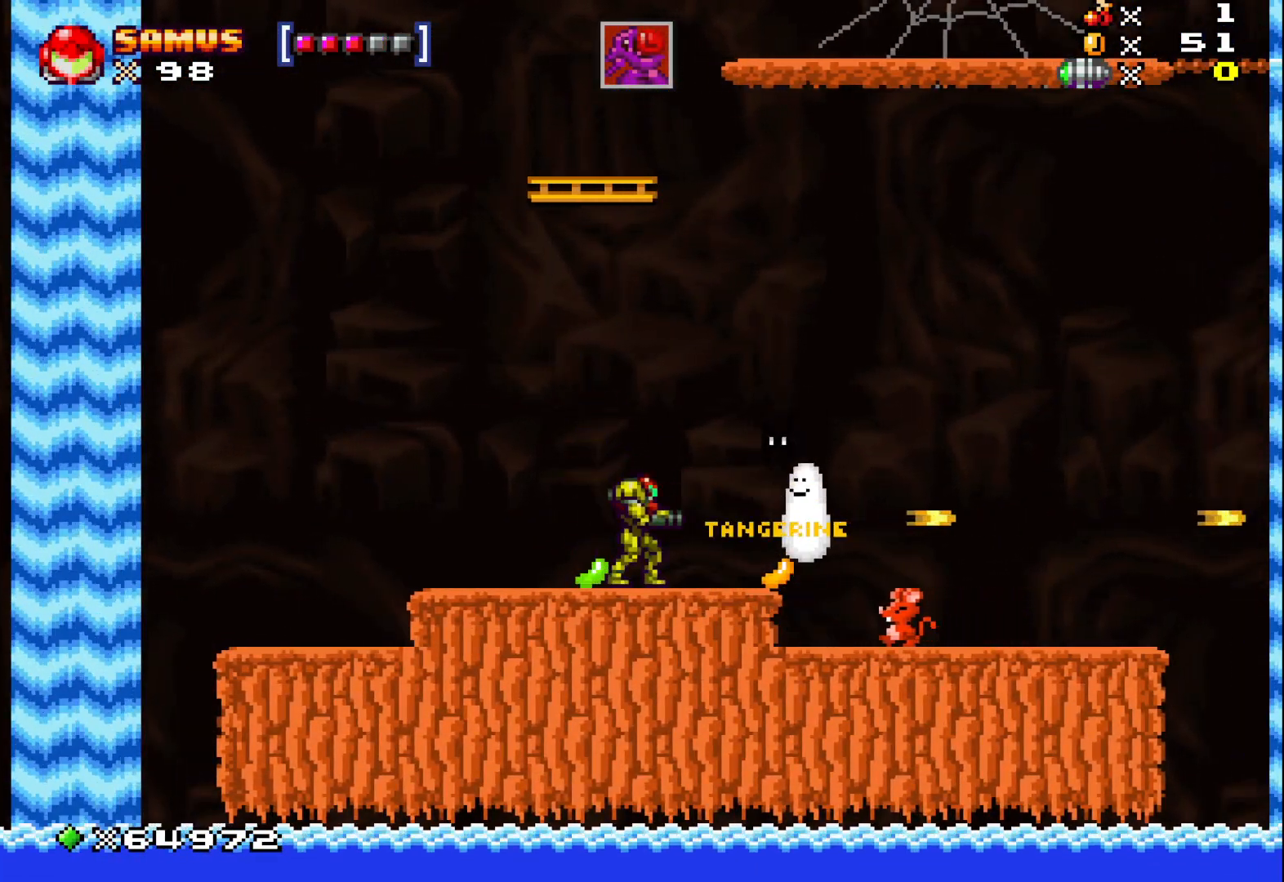
{"buttons": [], "left_stick": "center", "events": [[167, "A", "down"], [300, "A", "up"]]}
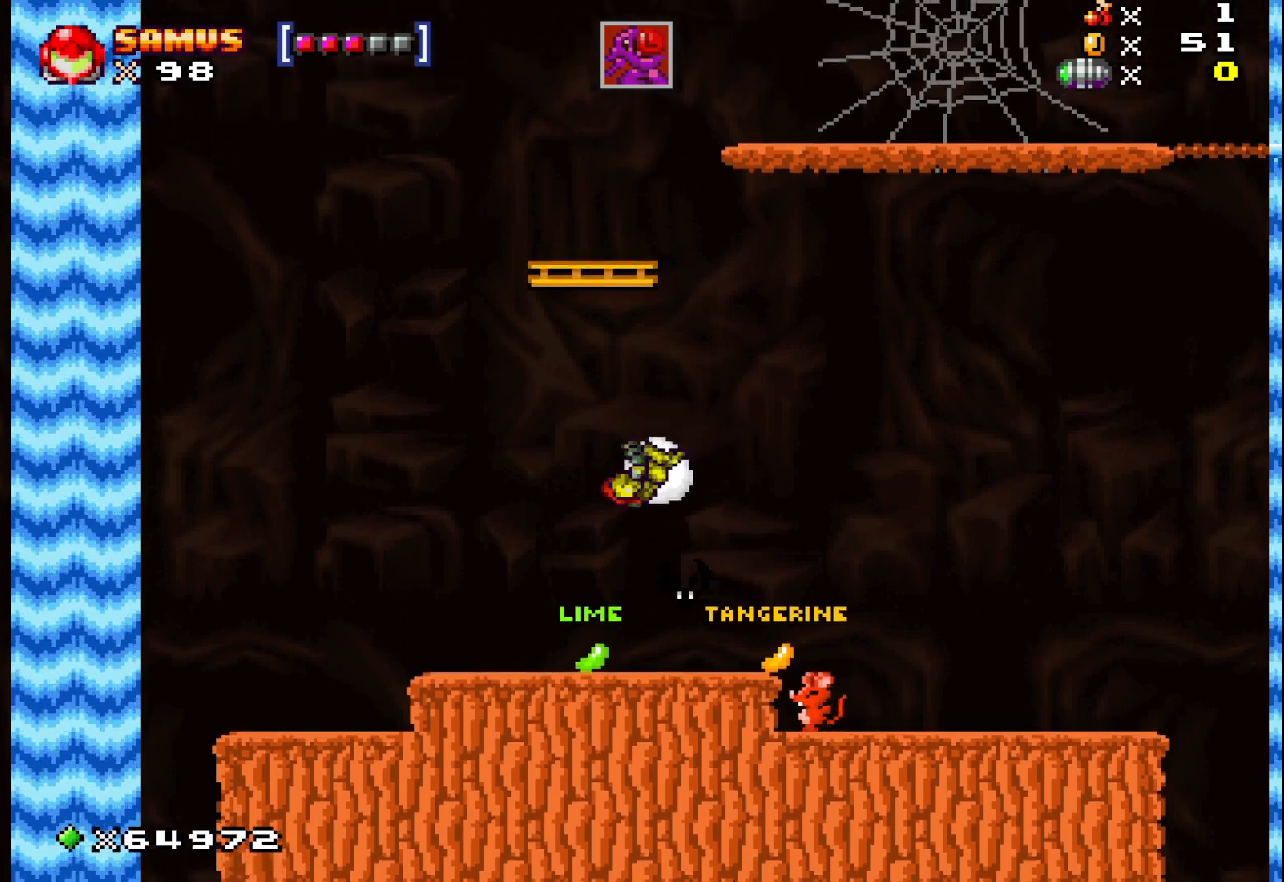
{"buttons": [], "left_stick": "left", "events": [[217, "X", "down"], [383, "X", "up"], [417, "left_stick", "left"]]}
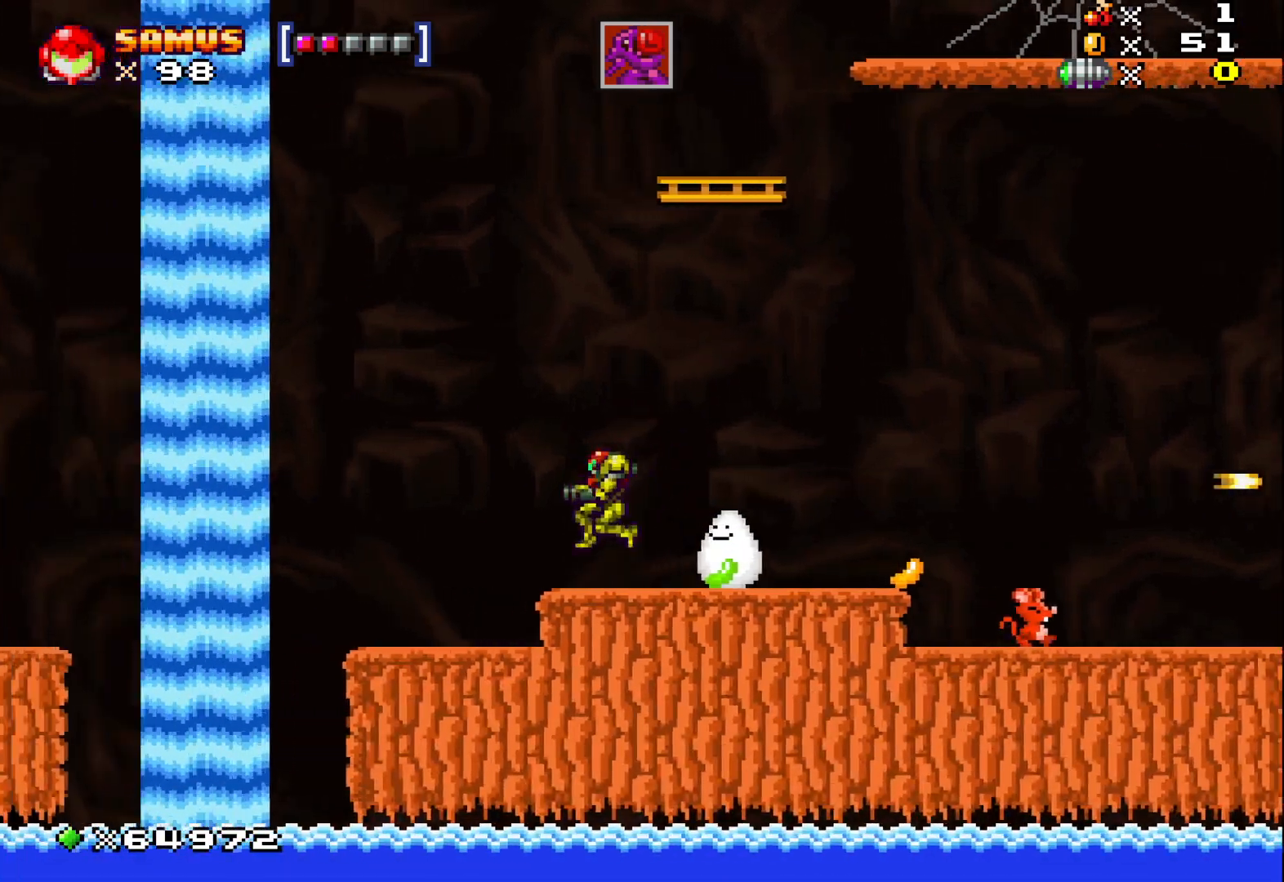
{"buttons": ["X"], "left_stick": "center", "events": [[183, "left_stick", "center"], [317, "left_stick", "right"], [450, "left_stick", "center"], [483, "X", "down"]]}
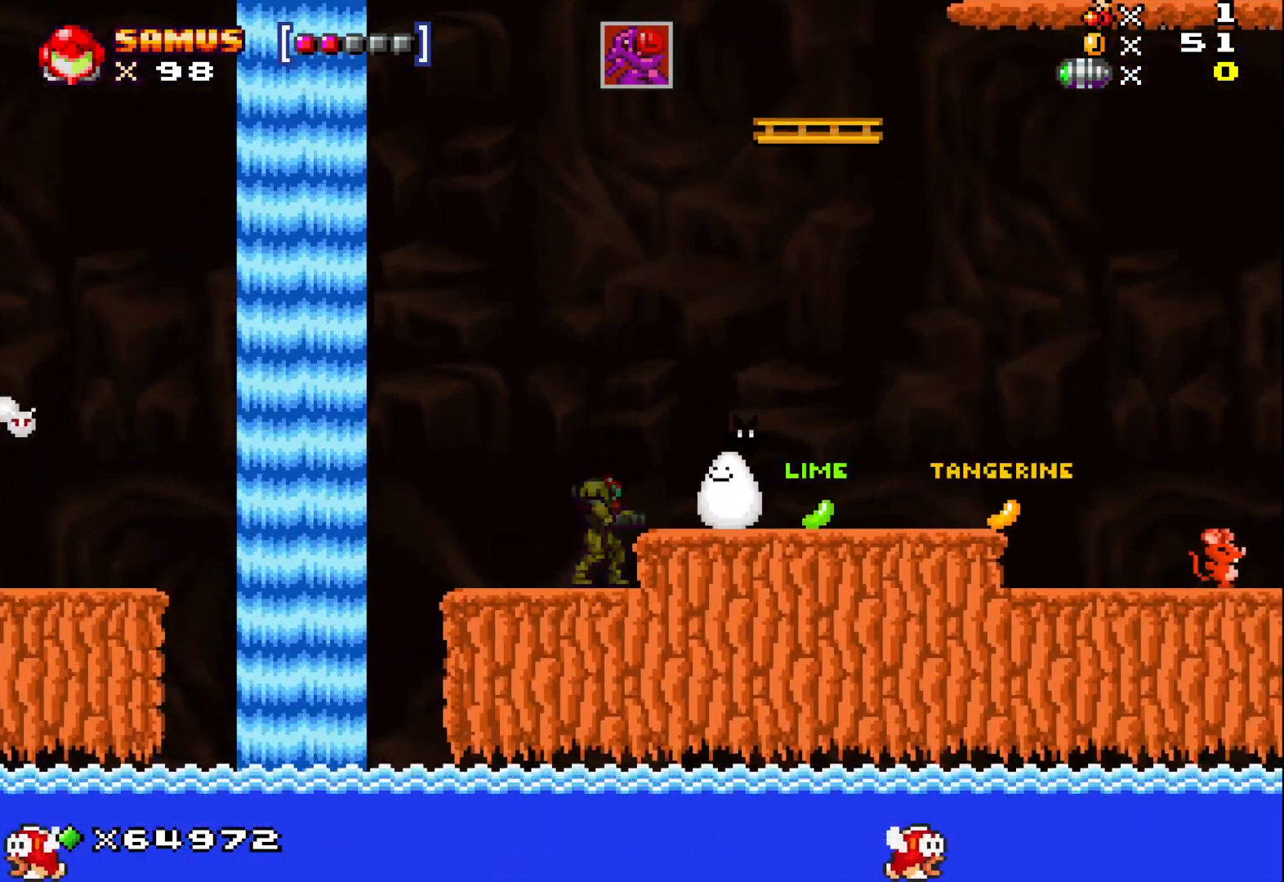
{"buttons": [], "left_stick": "center", "events": [[100, "X", "up"], [200, "X", "down"], [267, "X", "up"], [400, "A", "down"], [450, "A", "up"]]}
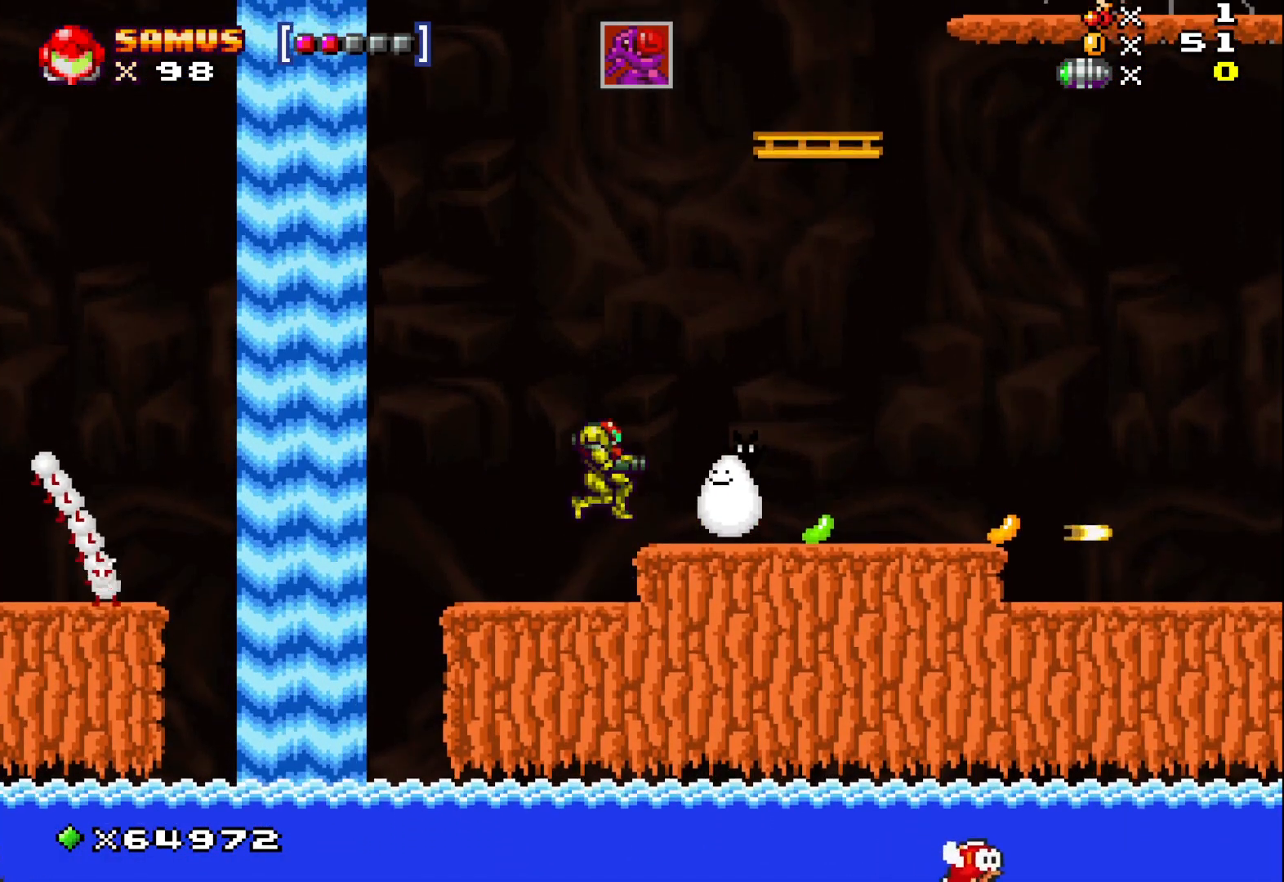
{"buttons": [], "left_stick": "center", "events": [[83, "X", "down"], [133, "X", "up"]]}
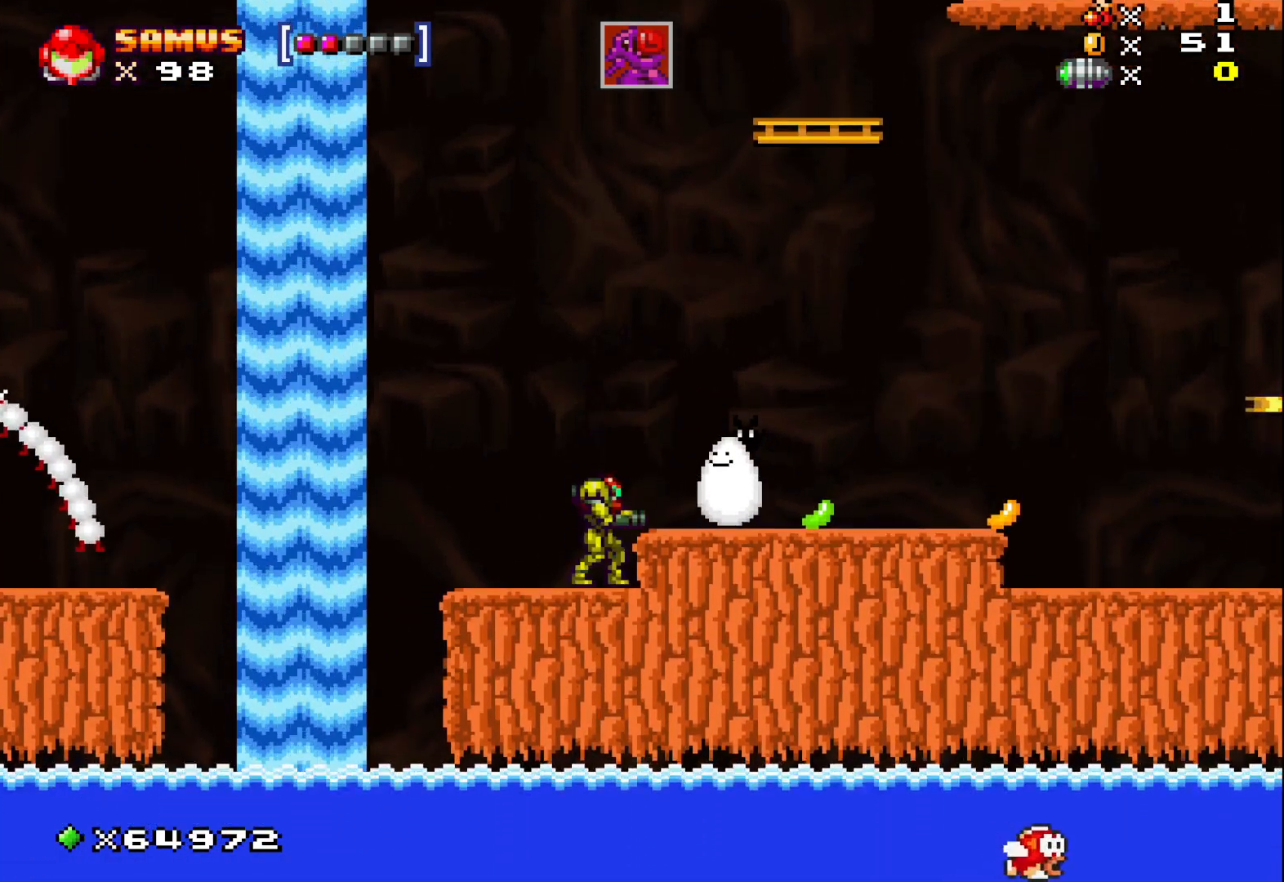
{"buttons": [], "left_stick": "center", "events": [[83, "A", "down"], [167, "A", "up"], [417, "X", "down"], [500, "X", "up"]]}
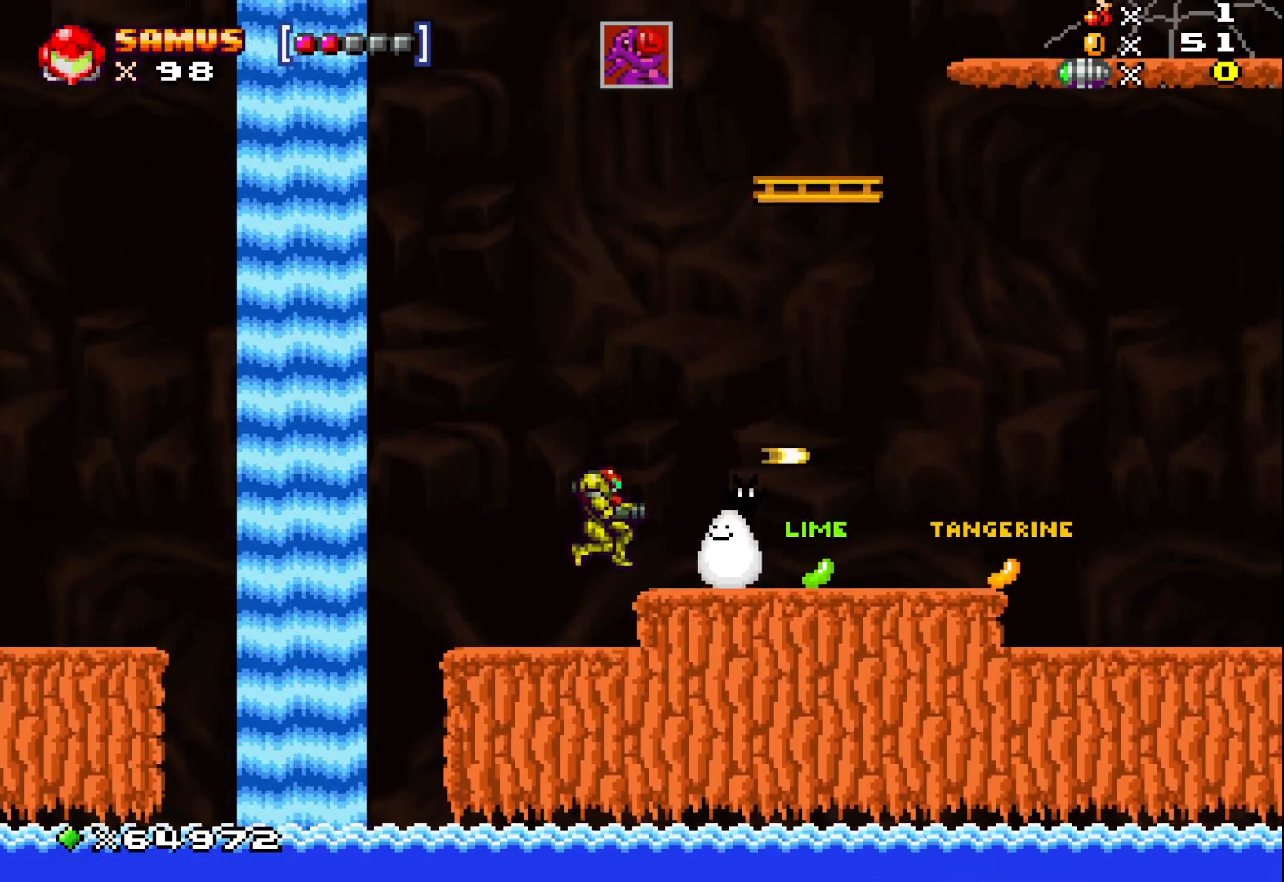
{"buttons": [], "left_stick": "center", "events": [[83, "X", "down"], [183, "X", "up"], [350, "A", "down"], [400, "A", "up"]]}
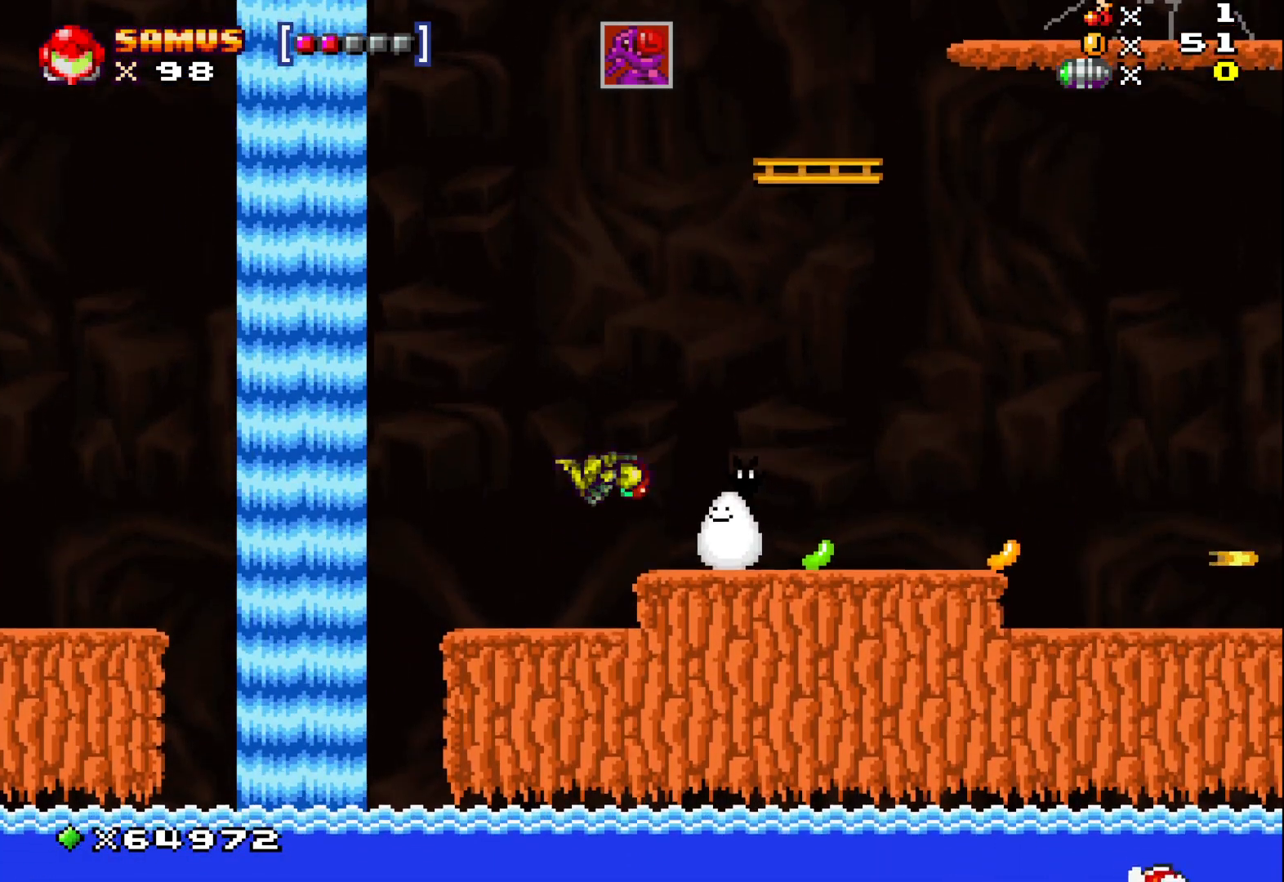
{"buttons": [], "left_stick": "center", "events": [[133, "X", "down"], [233, "X", "up"]]}